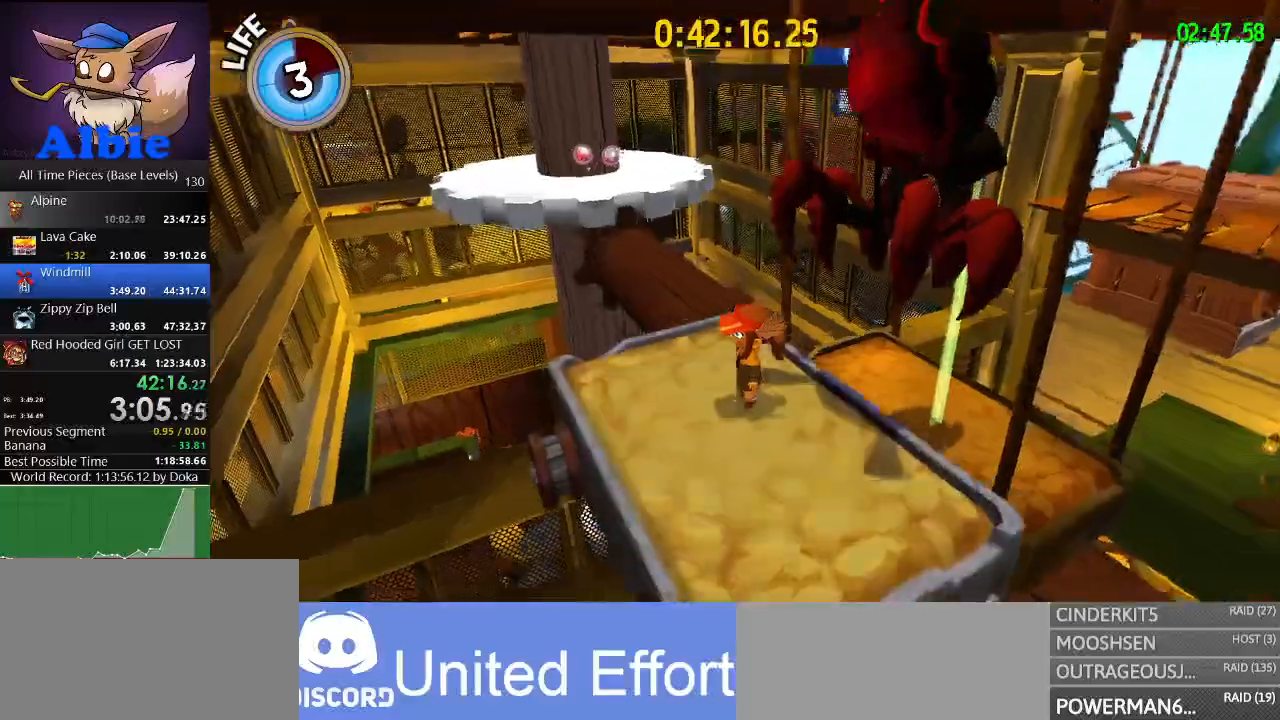
Gameplay with keyboard and mouse; each line is a JSON object with the keys and mouse buttons held at the frame after it. "events" lists presses ("down") and releases ("up") of "1", "2", "3", "4", "5", "a", "alt", "c", "caps_lock", "ctrl", "d", "e", "f", "g", "q", "r", "s", "shift", "space", "t", "tab", "v", "w", "x", "z", "mouse_left", "mouse_wheel" and "mouse_right" between this image and that frame as [ms after this image, input, new state], when the widget could be followed in between. "mouse_left", "mouse_wheel", "mouse_right" = the "left", "wheel", "right" buttons of the "mouse" list. No other keys are recorded. "wheel" means that the mouse wheel is clicked or scrolled. "mouse_move" is the direction in which the mouse moves at that frame (one of eight, or "still"), when it could be read.
{"keys": ["space", "w"], "mouse": [], "mouse_move": "still", "events": [[33, "space", "down"], [333, "space", "up"], [400, "w", "down"], [467, "space", "down"]]}
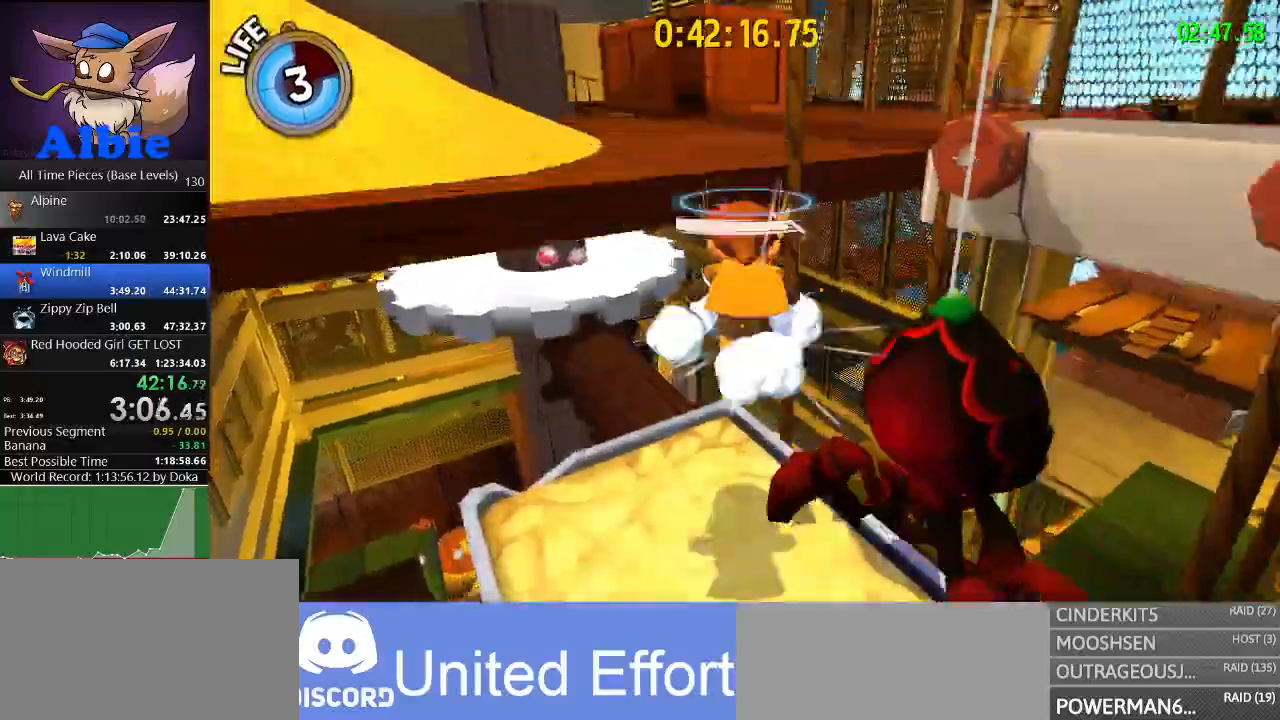
{"keys": ["w"], "mouse": [], "mouse_move": "still", "events": [[200, "shift", "down"], [200, "space", "up"], [300, "shift", "up"], [300, "space", "down"], [433, "space", "up"]]}
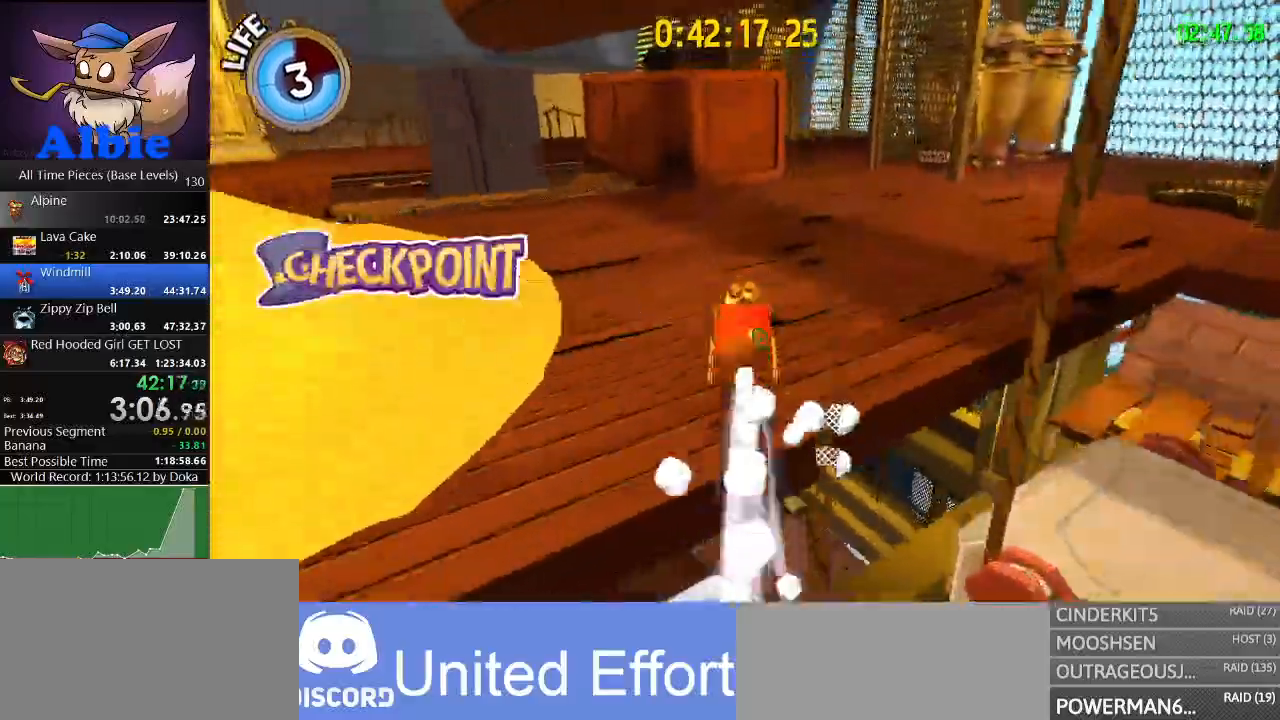
{"keys": ["space", "w"], "mouse": [], "mouse_move": "still", "events": [[500, "space", "down"]]}
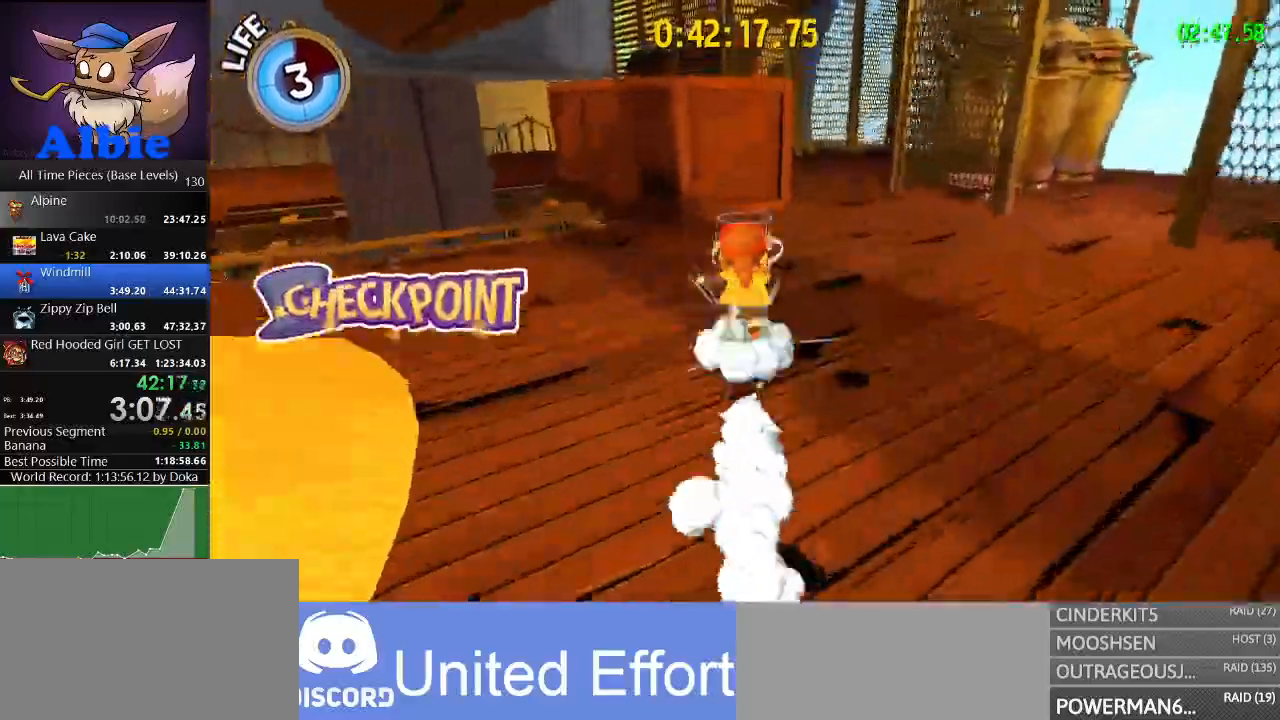
{"keys": ["a", "shift", "w"], "mouse": [], "mouse_move": "still", "events": [[333, "a", "down"], [333, "space", "up"], [467, "shift", "down"]]}
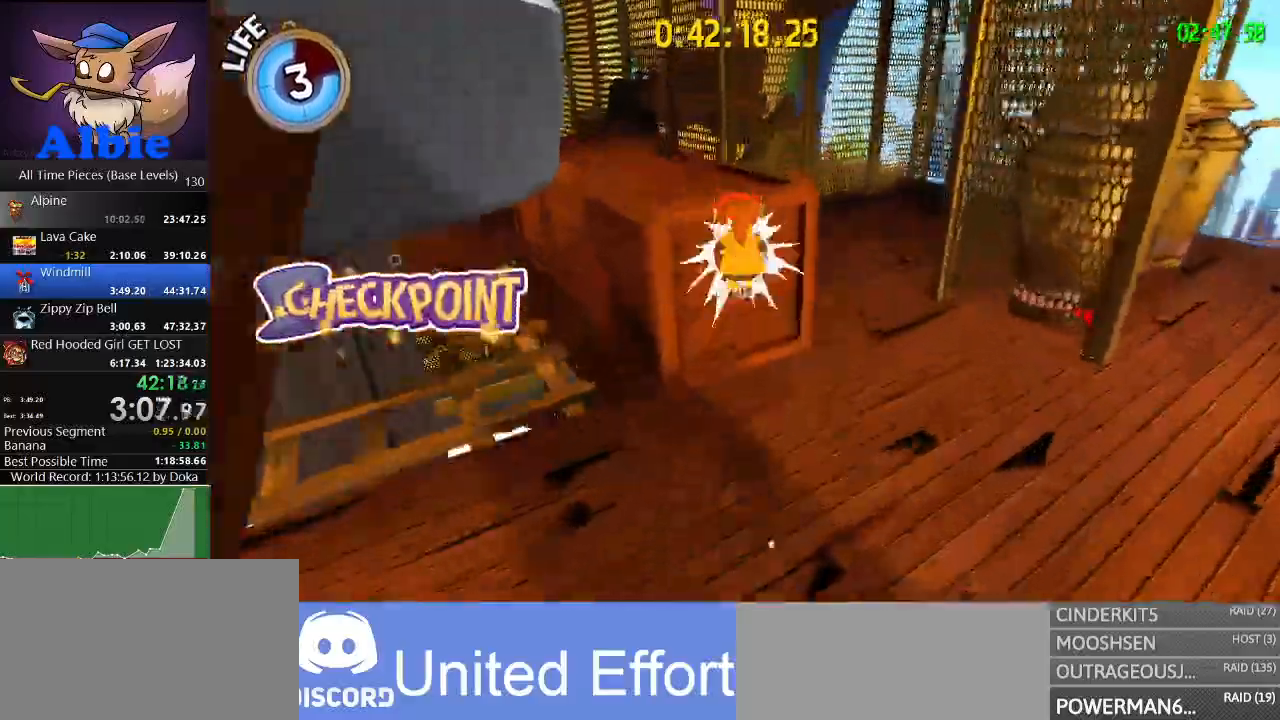
{"keys": ["a"], "mouse": [], "mouse_move": "still", "events": [[33, "space", "down"], [67, "shift", "up"], [167, "a", "up"], [267, "a", "down"], [500, "space", "up"], [500, "w", "up"]]}
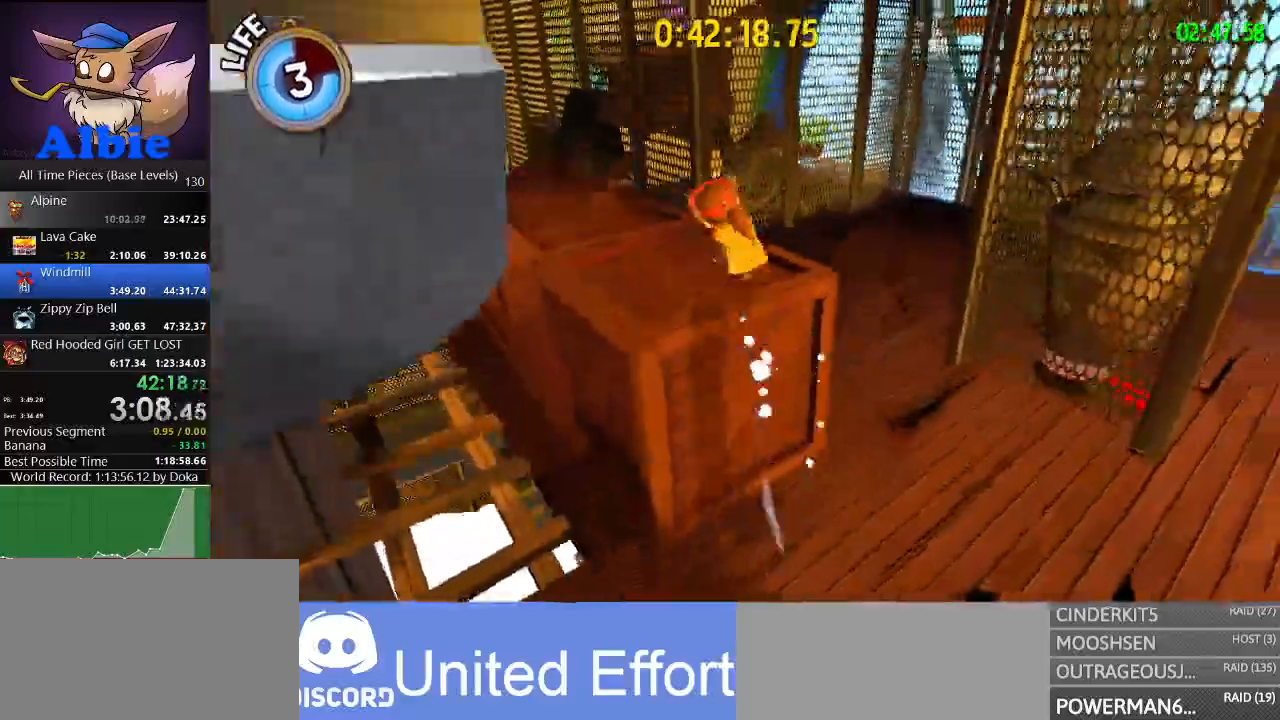
{"keys": ["w"], "mouse": [], "mouse_move": "right", "events": [[100, "w", "down"], [367, "a", "up"]]}
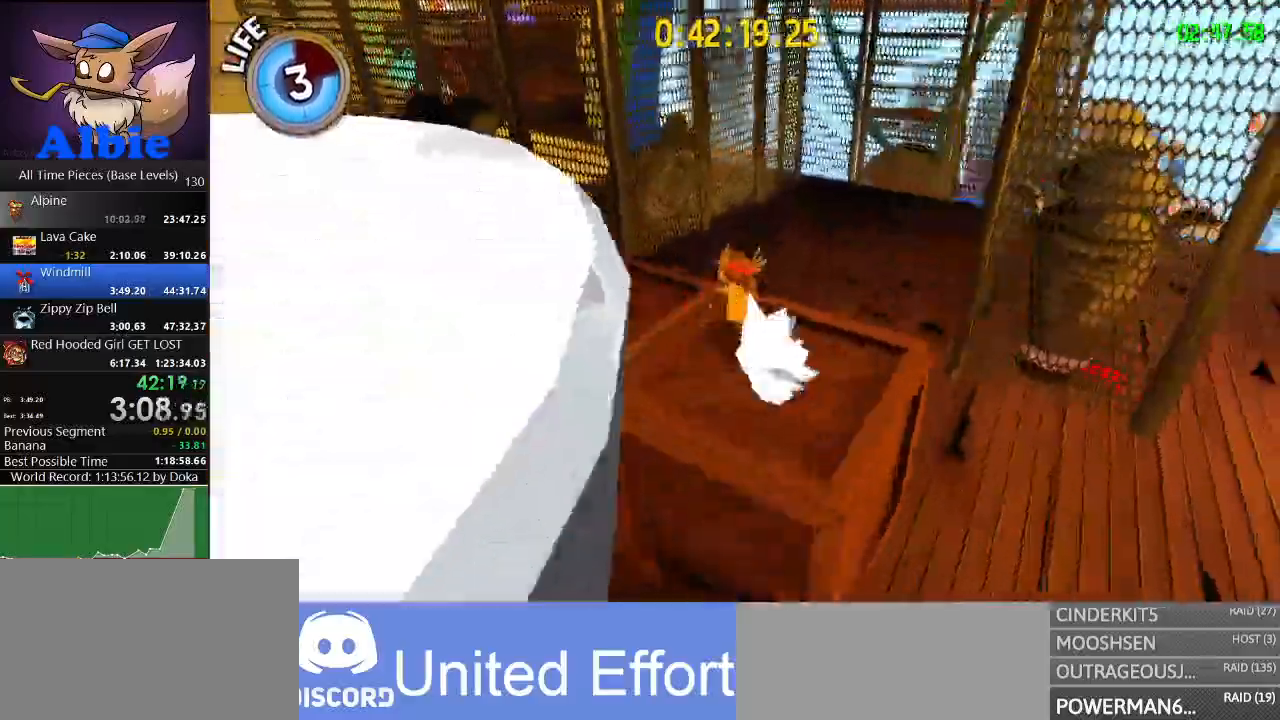
{"keys": ["w"], "mouse": [], "events": [[233, "space", "down"], [333, "space", "up"], [400, "space", "down"], [467, "space", "up"]]}
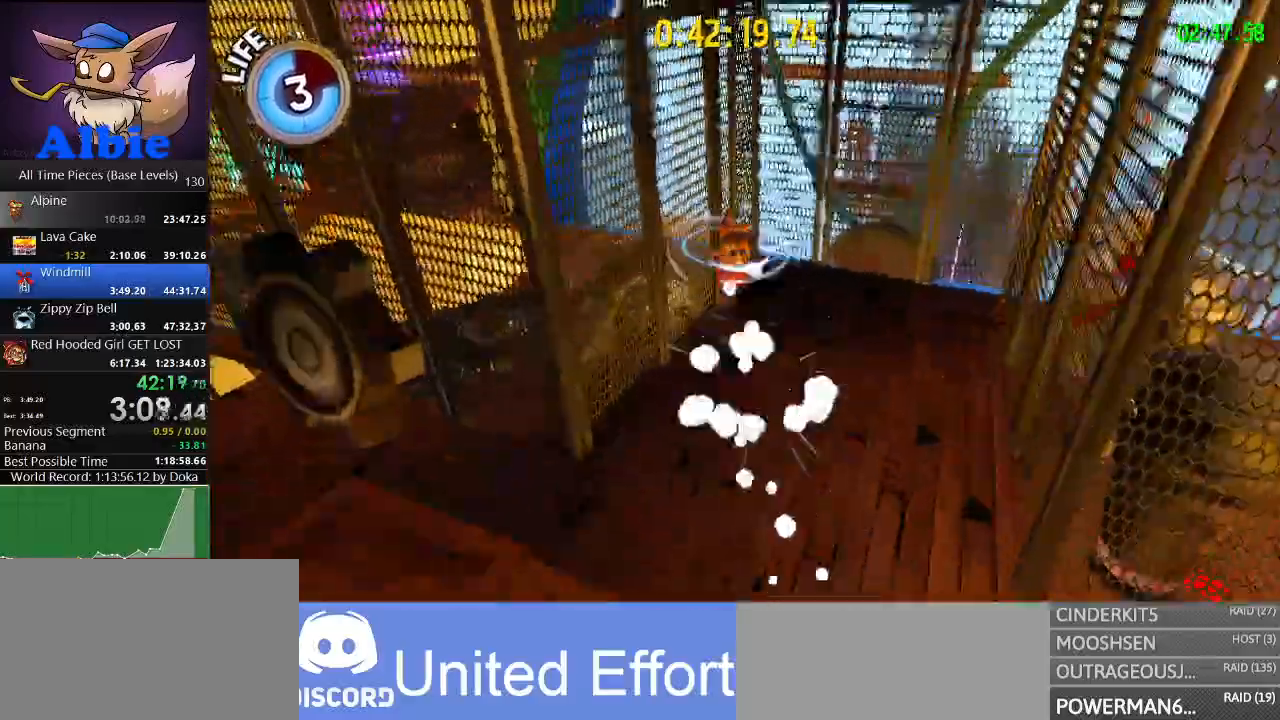
{"keys": ["w"], "mouse": [], "mouse_move": "still", "events": [[400, "shift", "down"], [500, "shift", "up"]]}
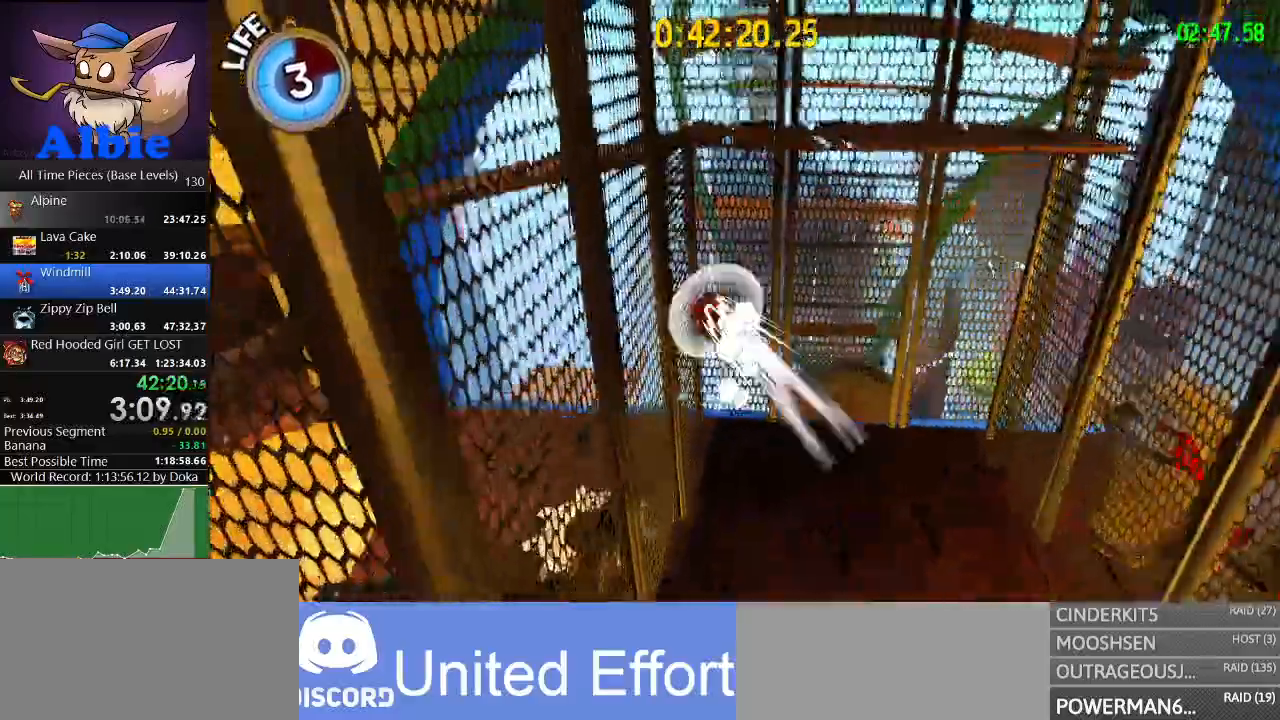
{"keys": ["w"], "mouse": [], "mouse_move": "left", "events": [[133, "shift", "down"], [233, "shift", "up"]]}
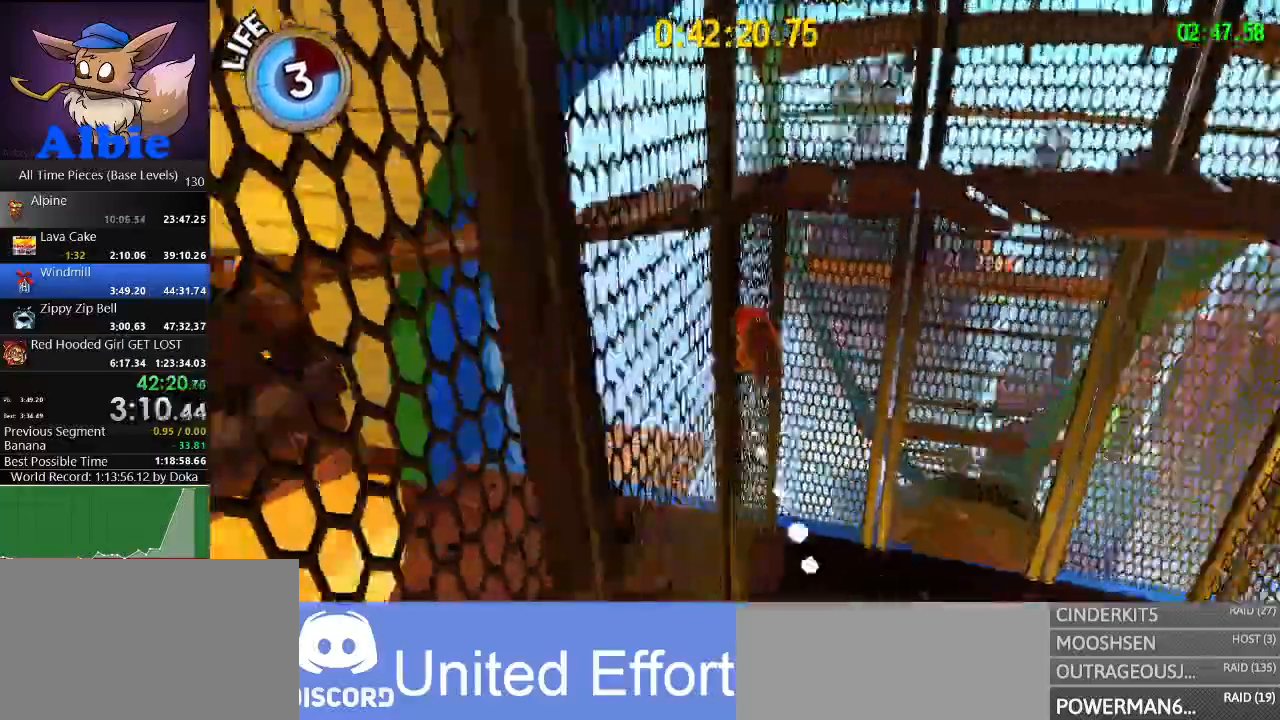
{"keys": ["a"], "mouse": [], "mouse_move": "left", "events": [[233, "a", "down"], [367, "w", "up"]]}
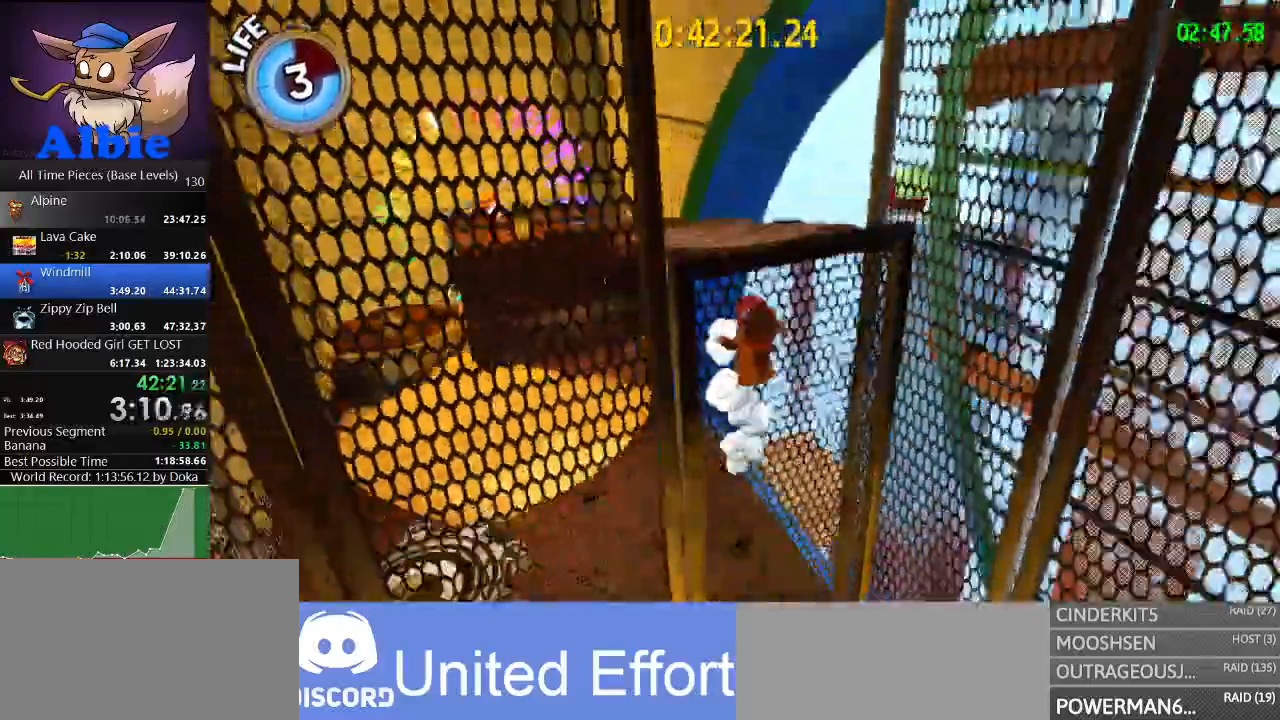
{"keys": ["a", "s"], "mouse": [], "mouse_move": "left", "events": [[100, "shift", "down"], [200, "shift", "up"], [400, "s", "down"]]}
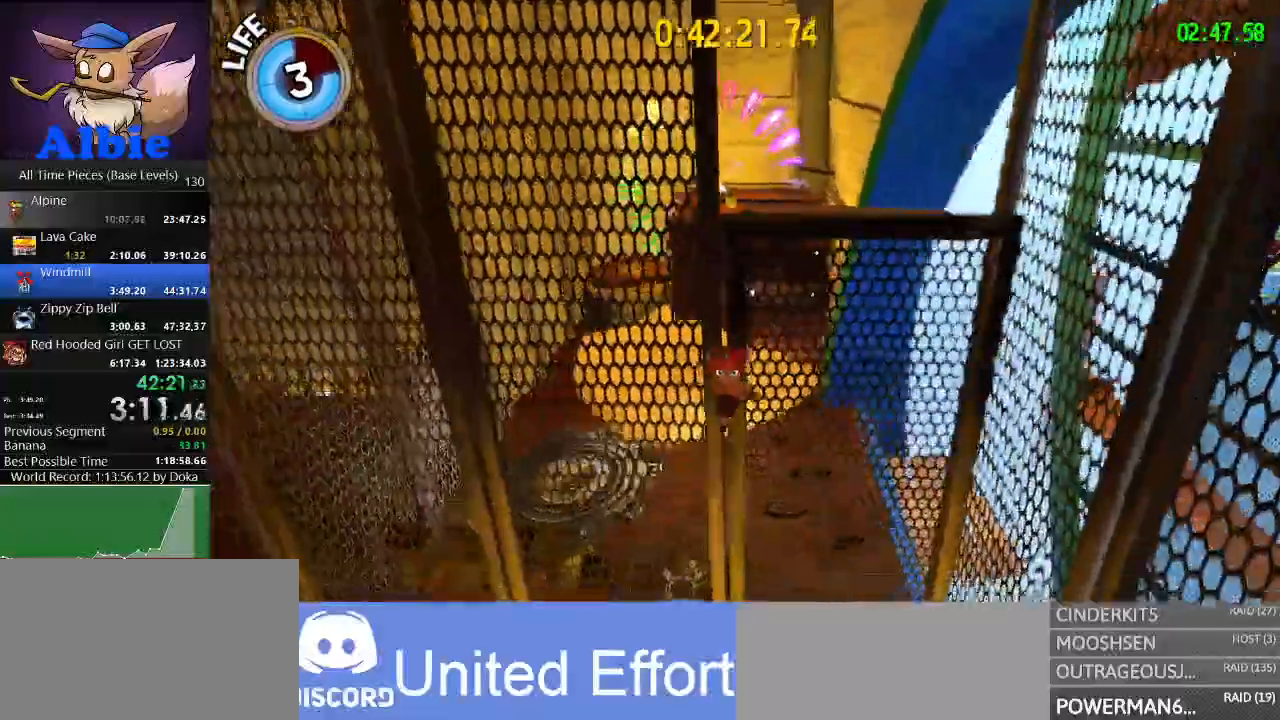
{"keys": ["a", "w"], "mouse": [], "mouse_move": "left", "events": [[100, "s", "up"], [400, "w", "down"]]}
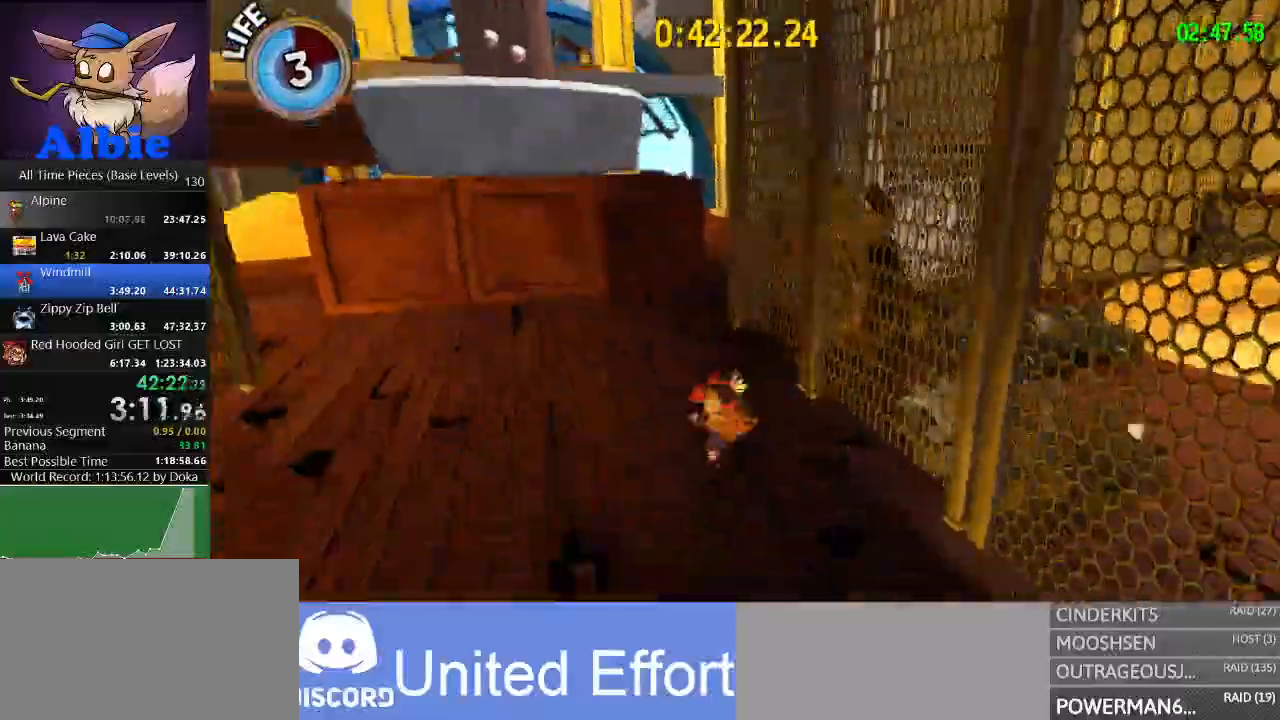
{"keys": ["w"], "mouse": [], "mouse_move": "still", "events": [[100, "space", "down"], [200, "space", "up"], [300, "a", "up"], [400, "space", "down"], [433, "space", "up"]]}
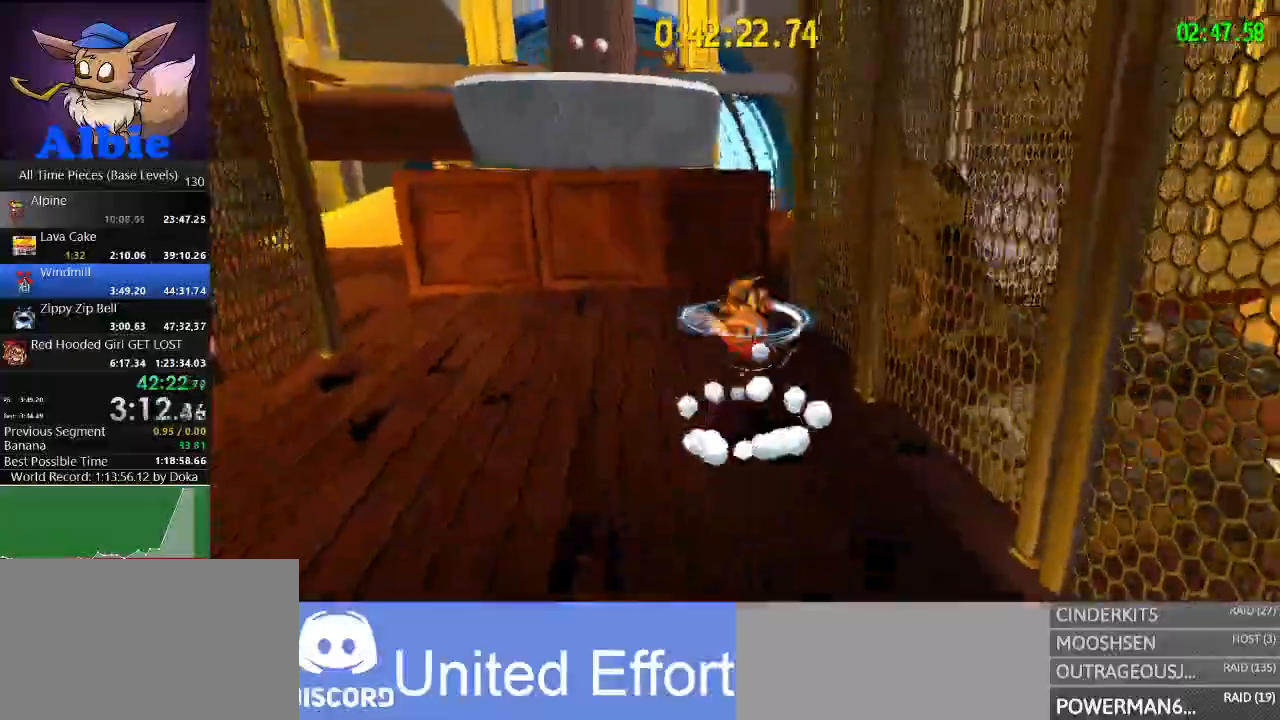
{"keys": ["shift", "w"], "mouse": [], "mouse_move": "still", "events": [[67, "a", "down"], [267, "a", "up"], [500, "shift", "down"]]}
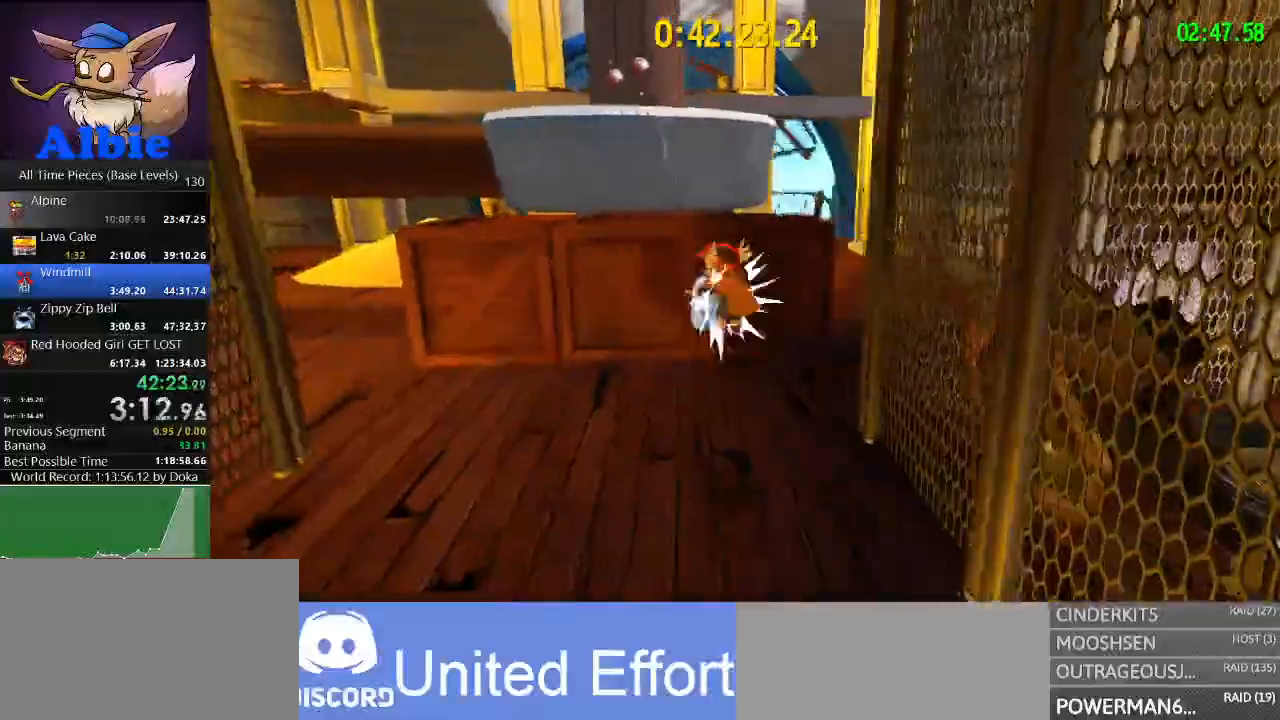
{"keys": ["a", "space", "w"], "mouse": [], "mouse_move": "right", "events": [[133, "shift", "up"], [333, "shift", "down"], [400, "a", "down"], [467, "shift", "up"], [500, "space", "down"]]}
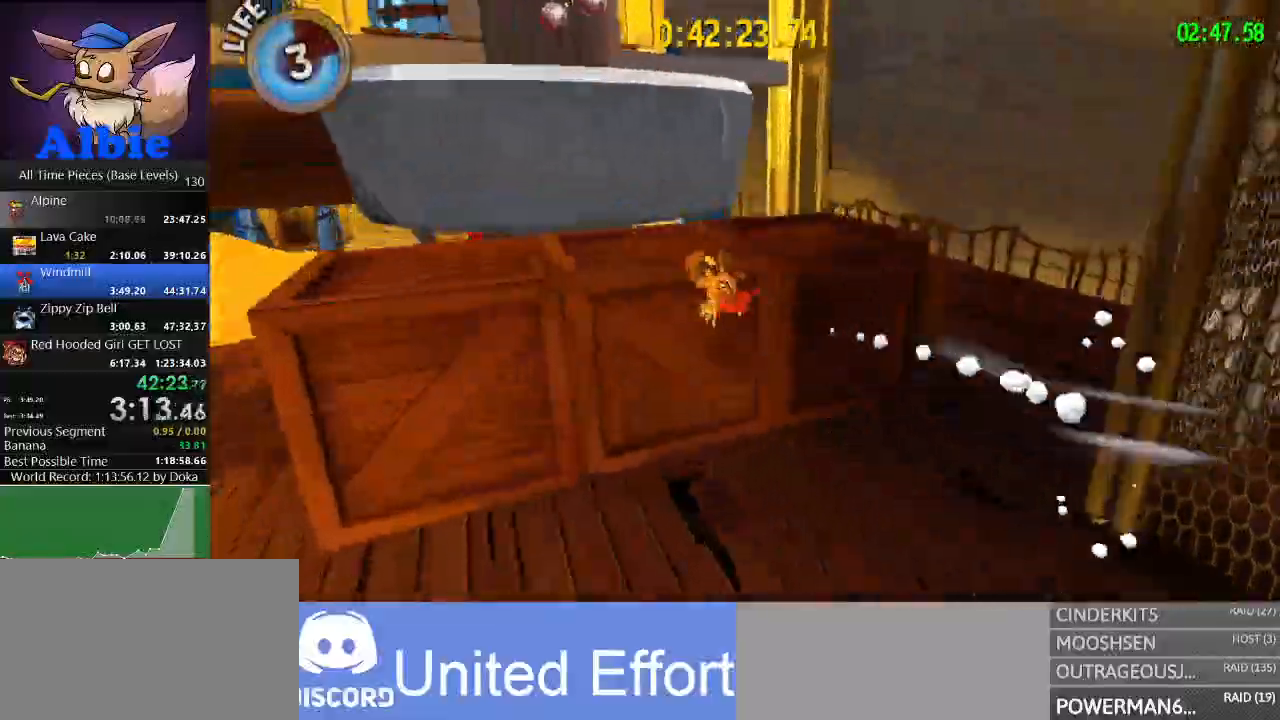
{"keys": ["a", "s"], "mouse": [], "mouse_move": "right", "events": [[133, "w", "up"], [333, "s", "down"], [333, "space", "up"]]}
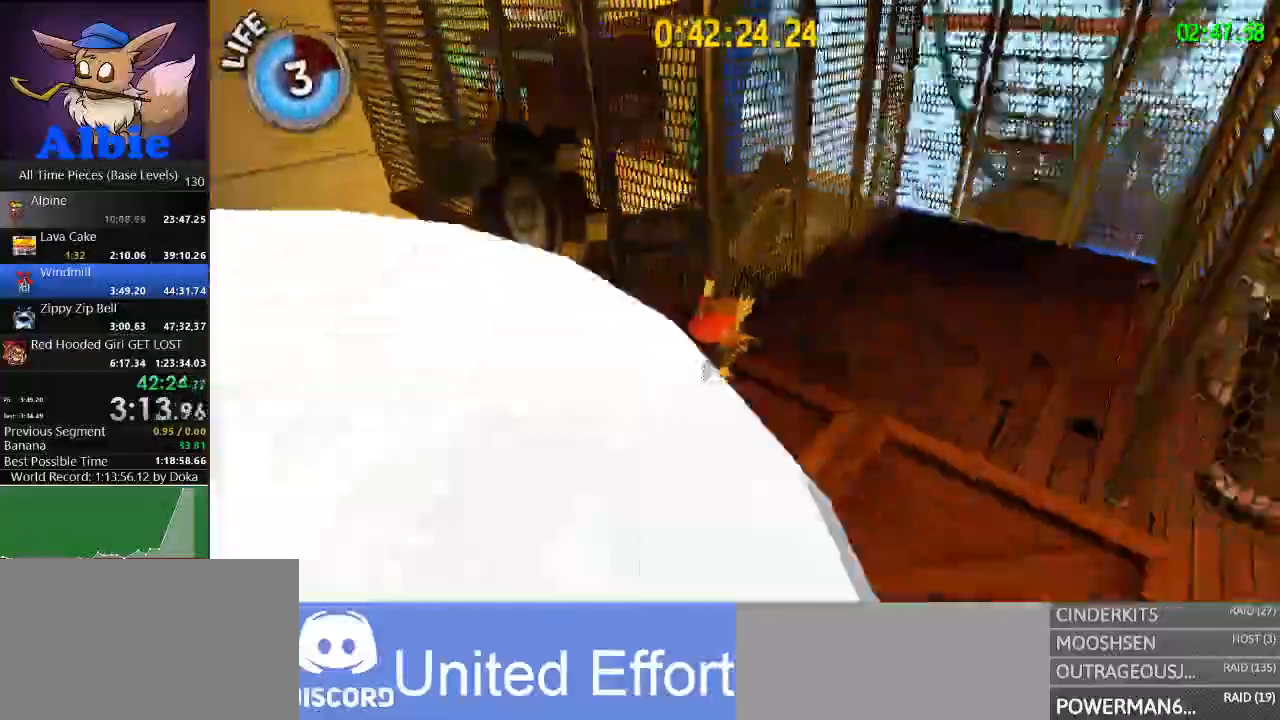
{"keys": ["w"], "mouse": [], "events": [[133, "s", "up"], [200, "a", "up"], [267, "w", "down"]]}
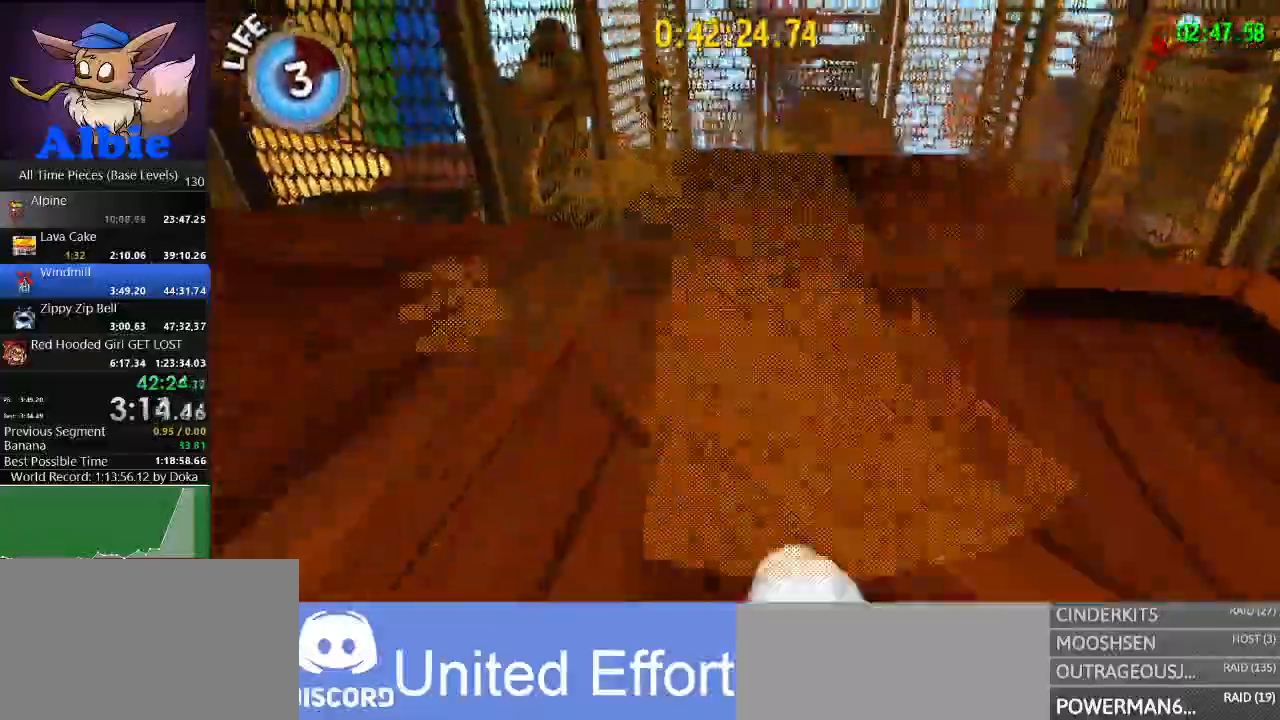
{"keys": ["w"], "mouse": [], "events": [[267, "space", "down"], [367, "space", "up"], [433, "space", "down"], [500, "space", "up"]]}
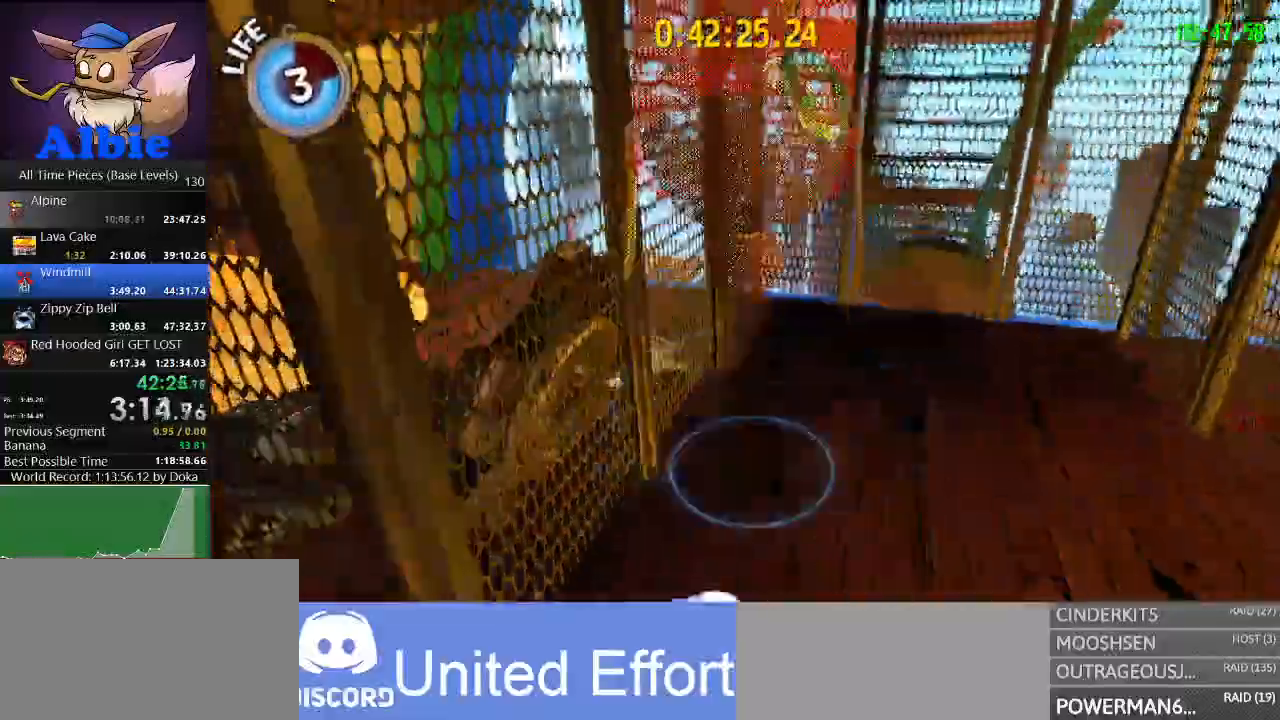
{"keys": ["a", "w"], "mouse": [], "events": [[333, "shift", "down"], [433, "shift", "up"], [467, "a", "down"]]}
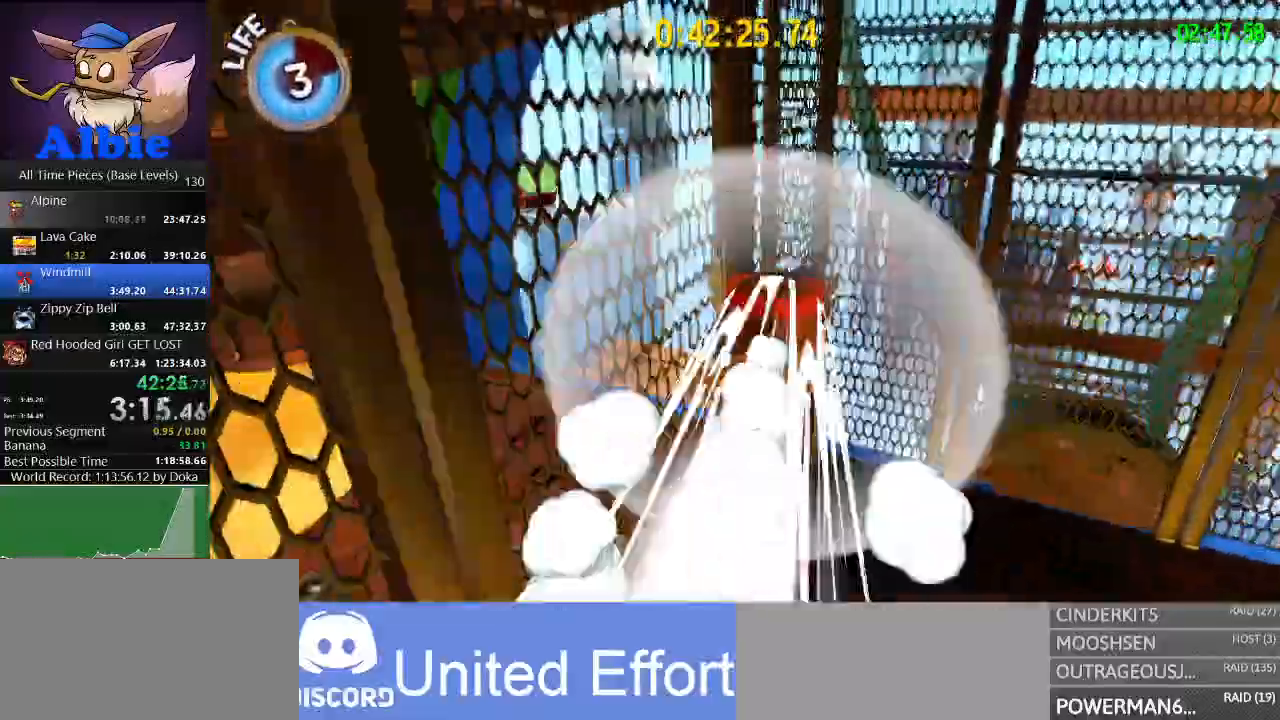
{"keys": ["w"], "mouse": [], "mouse_move": "still", "events": [[67, "shift", "down"], [200, "shift", "up"], [400, "a", "up"]]}
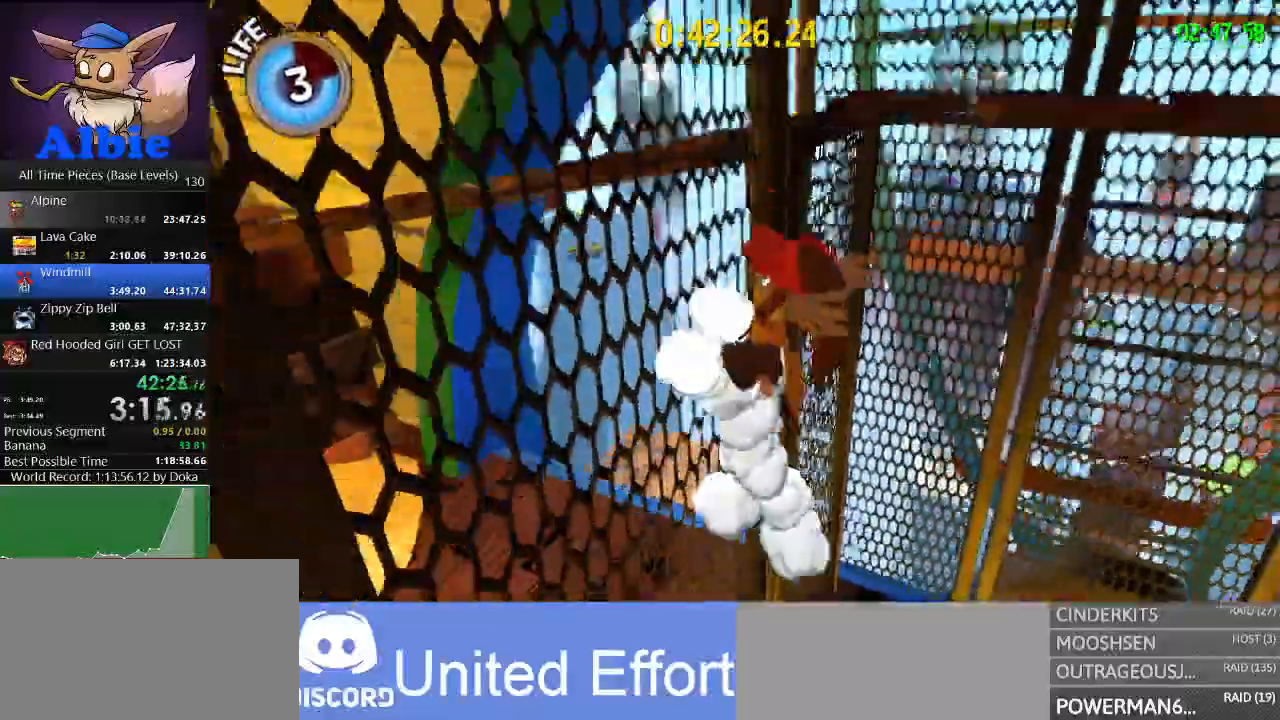
{"keys": ["space", "w"], "mouse": [], "mouse_move": "up", "events": [[67, "d", "down"], [267, "space", "down"], [433, "d", "up"]]}
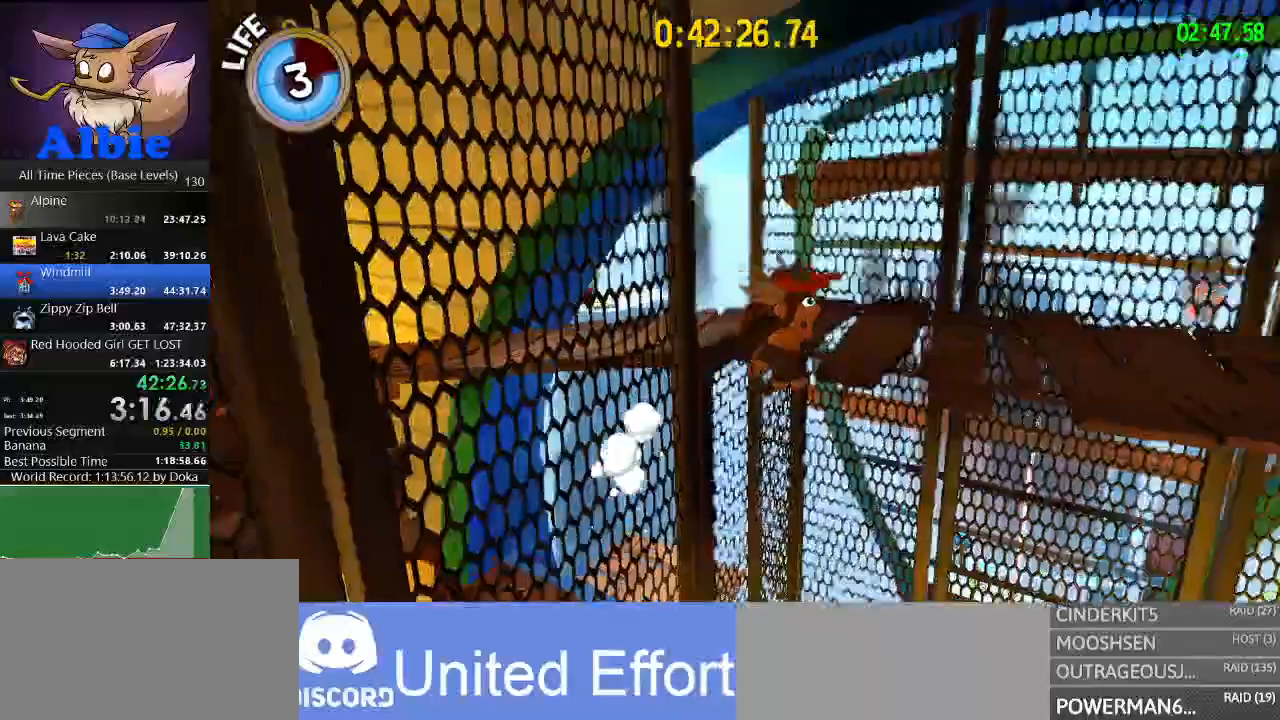
{"keys": ["space", "w"], "mouse": [], "events": []}
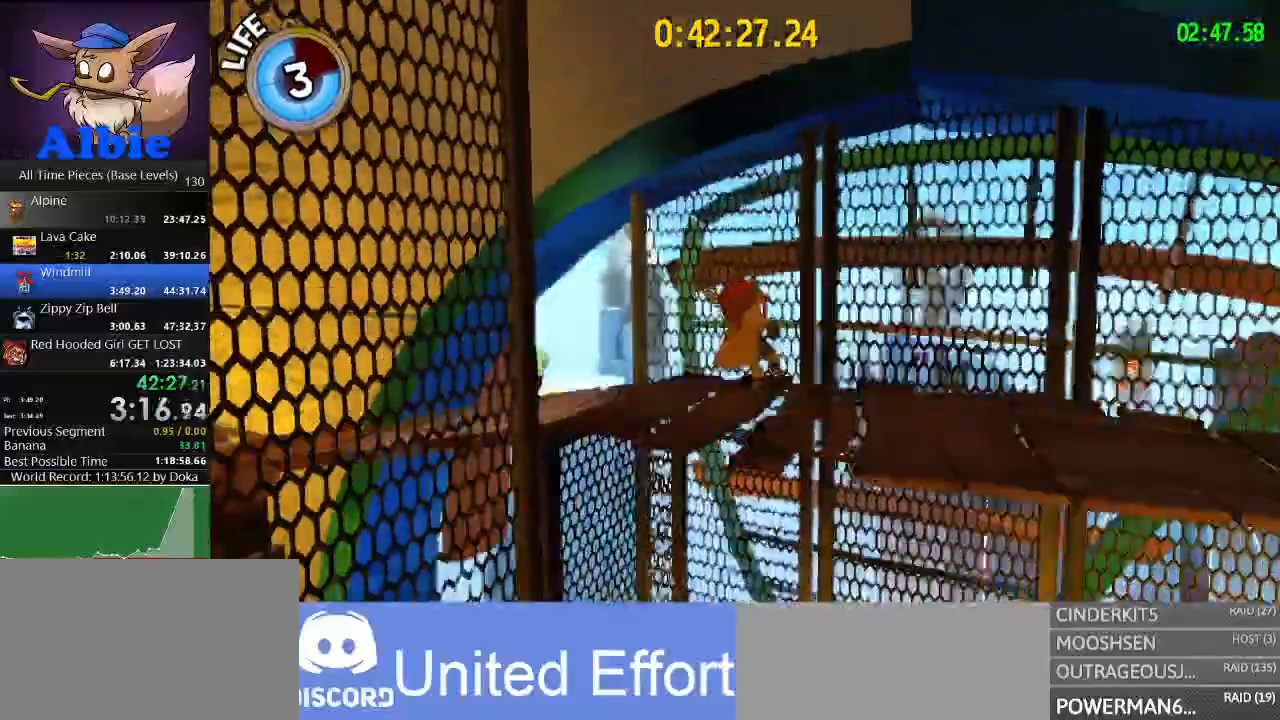
{"keys": ["a", "space", "w"], "mouse": [], "mouse_move": "left", "events": [[67, "space", "up"], [100, "a", "down"], [233, "a", "up"], [300, "w", "up"], [400, "a", "down"], [433, "w", "down"], [500, "space", "down"]]}
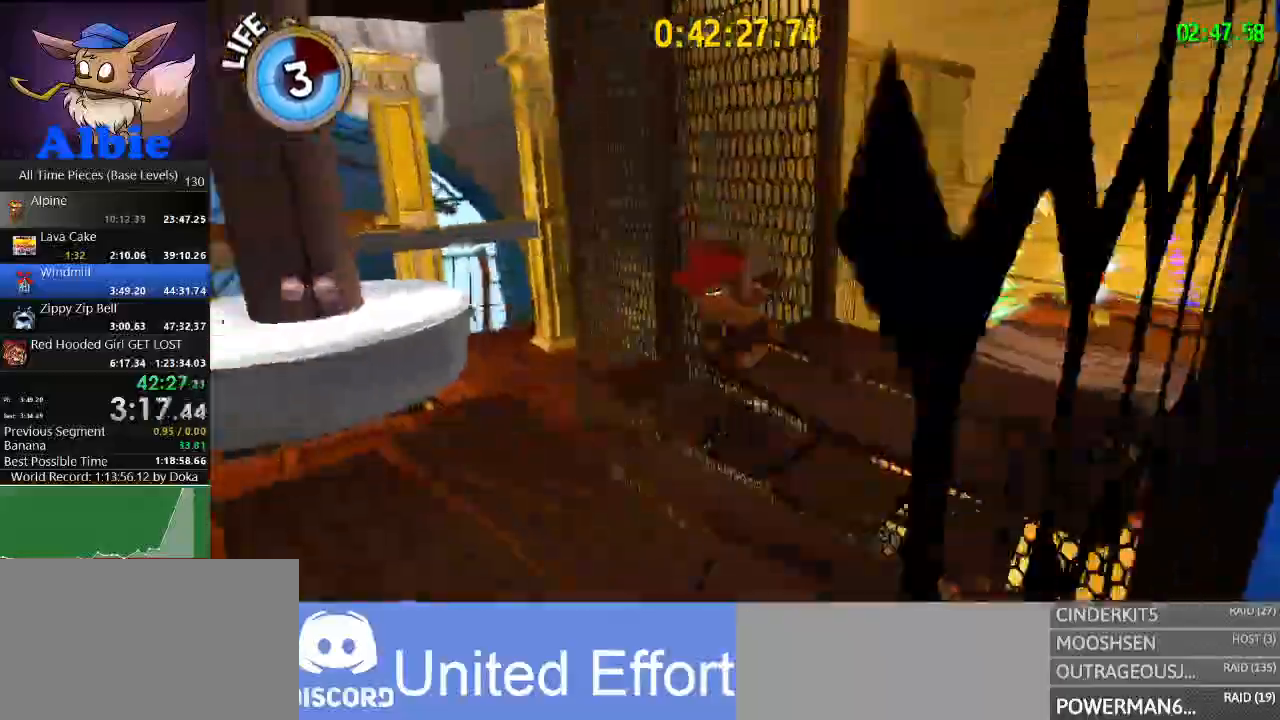
{"keys": ["d", "space", "w"], "mouse": [], "mouse_move": "still", "events": [[33, "a", "up"], [167, "space", "up"], [367, "space", "down"], [500, "d", "down"]]}
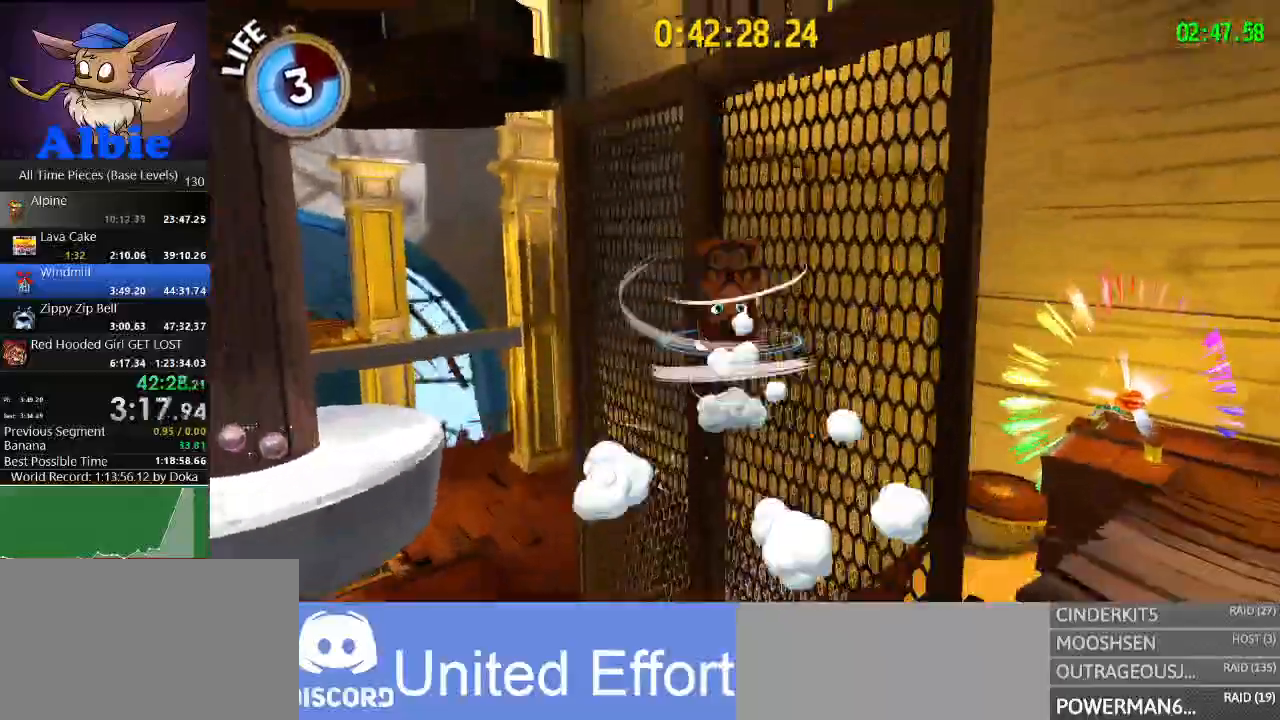
{"keys": [], "mouse": [], "mouse_move": "left", "events": [[467, "d", "up"], [500, "space", "up"], [500, "w", "up"]]}
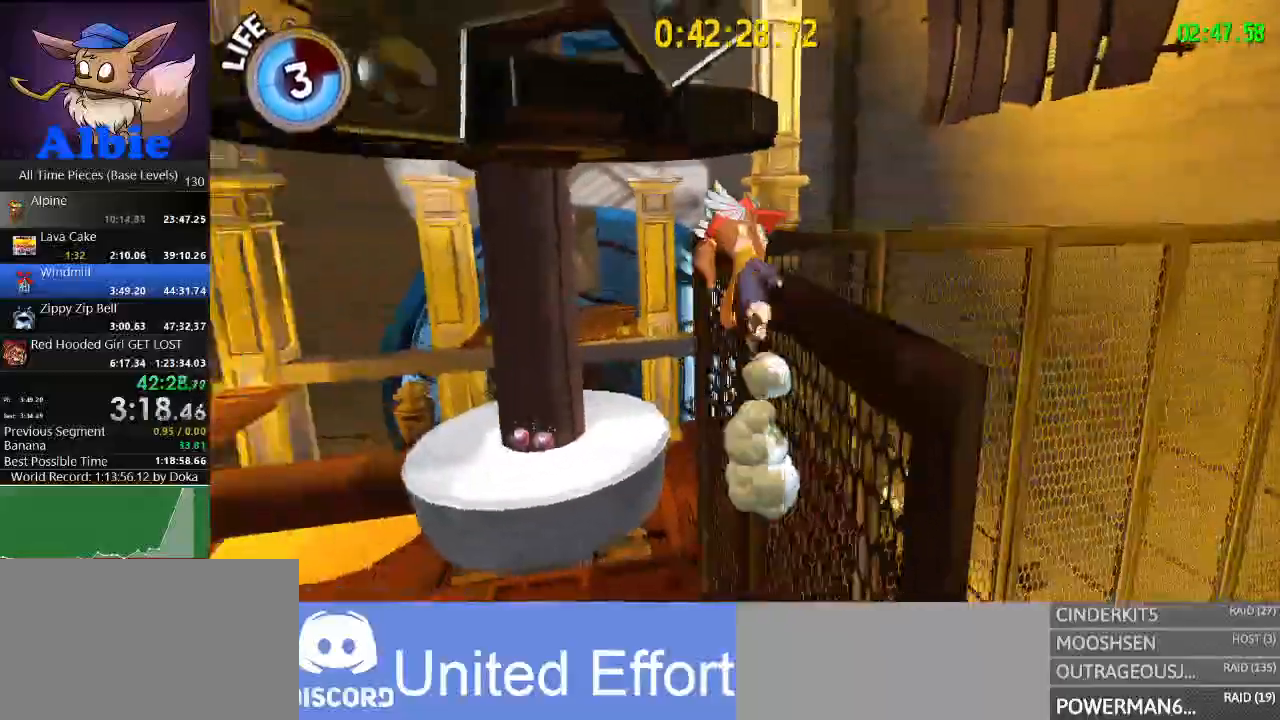
{"keys": [], "mouse": [], "mouse_move": "still", "events": []}
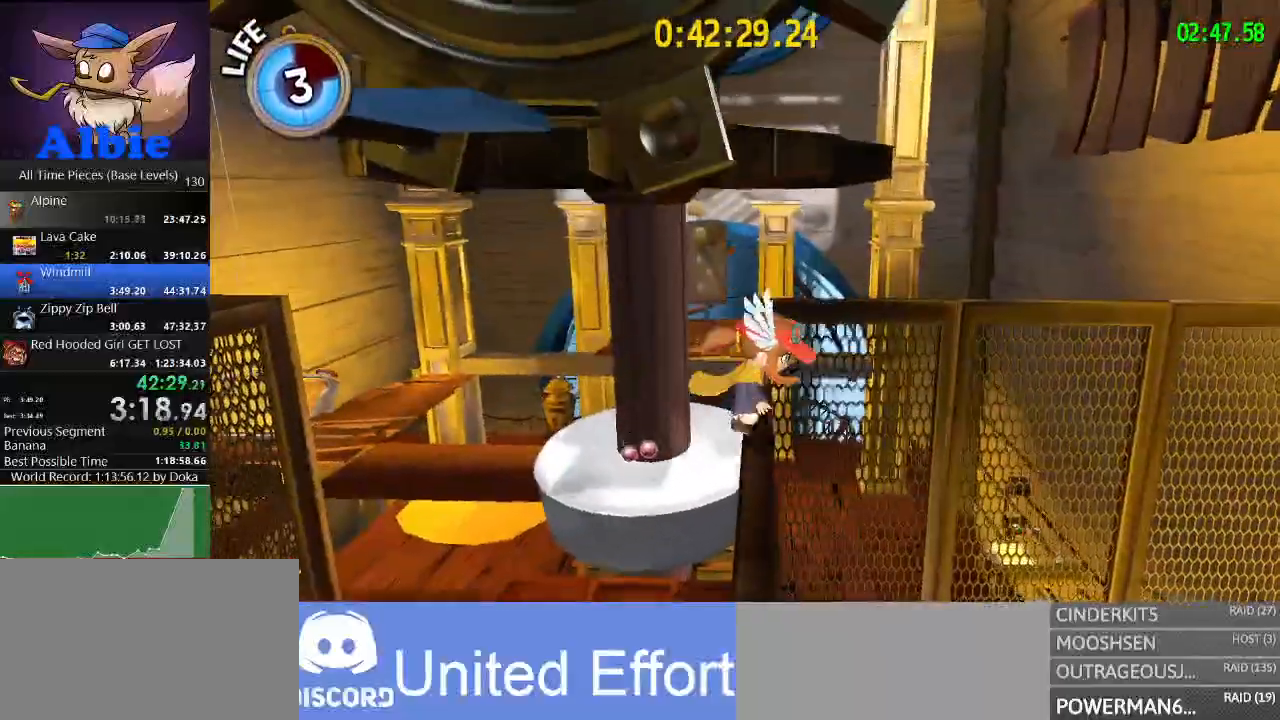
{"keys": ["space", "w"], "mouse": [], "mouse_move": "still", "events": [[33, "space", "down"], [267, "space", "up"], [267, "w", "down"], [333, "space", "down"]]}
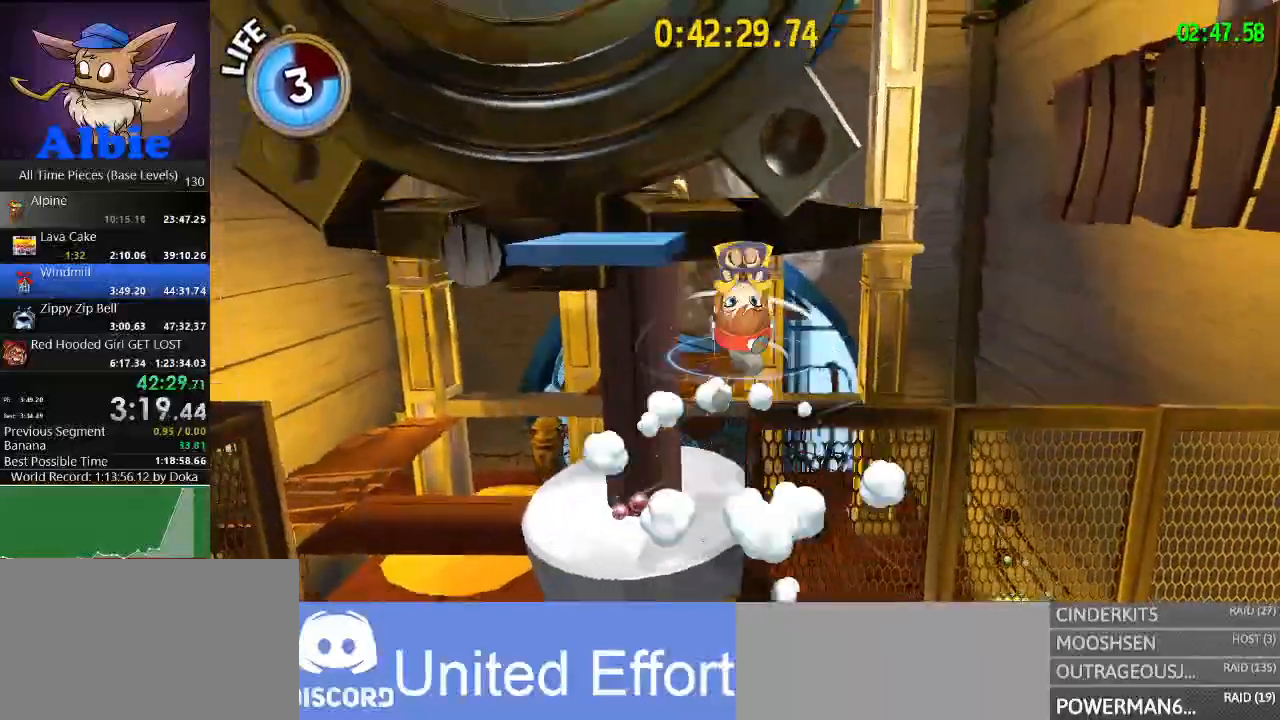
{"keys": ["shift", "w"], "mouse": [], "mouse_move": "still", "events": [[133, "space", "up"], [233, "shift", "down"], [333, "shift", "up"], [433, "shift", "down"]]}
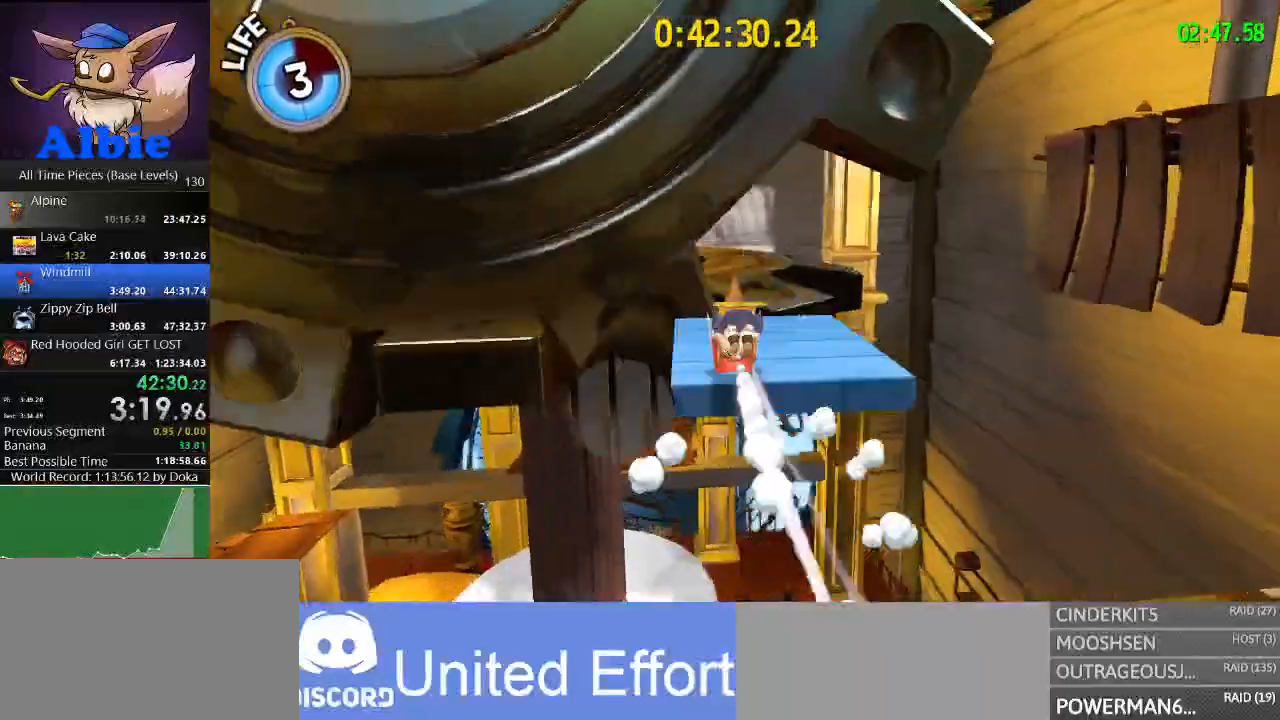
{"keys": ["a"], "mouse": [], "mouse_move": "still", "events": [[67, "d", "down"], [67, "shift", "up"], [167, "d", "up"], [267, "w", "up"], [500, "a", "down"]]}
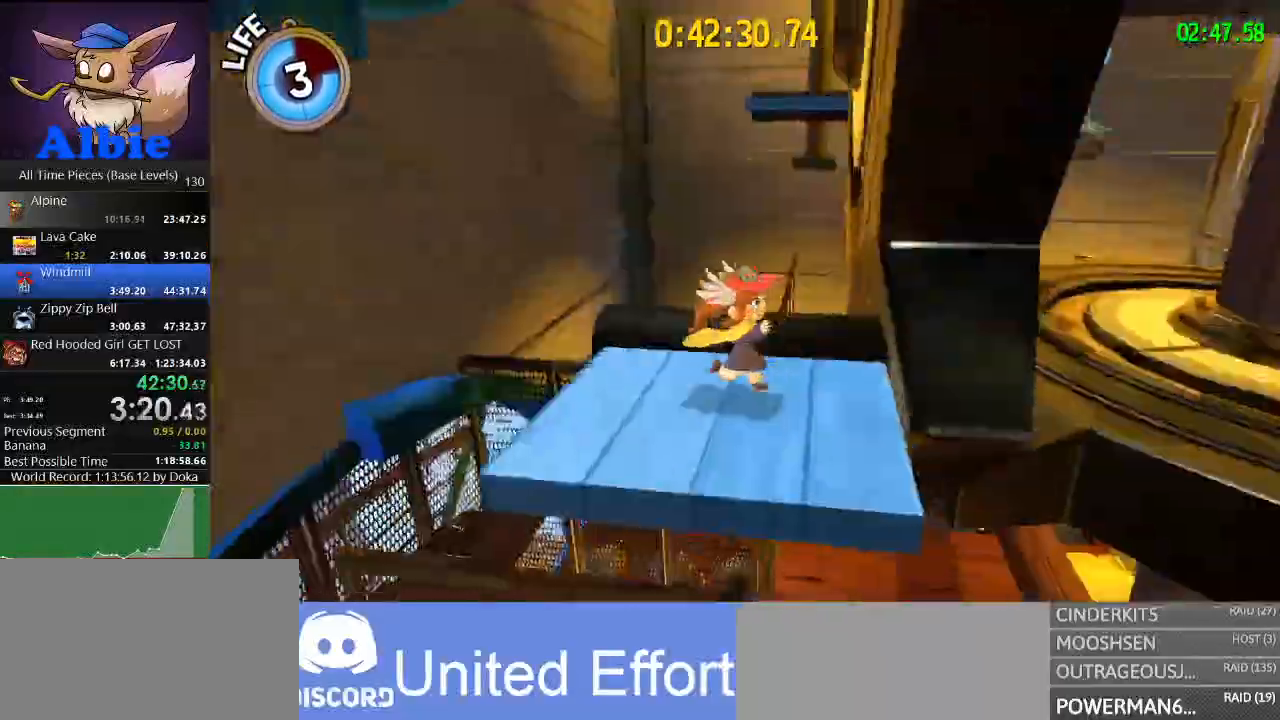
{"keys": ["w"], "mouse": [], "mouse_move": "still", "events": [[133, "a", "up"], [333, "w", "down"], [367, "a", "down"], [467, "a", "up"]]}